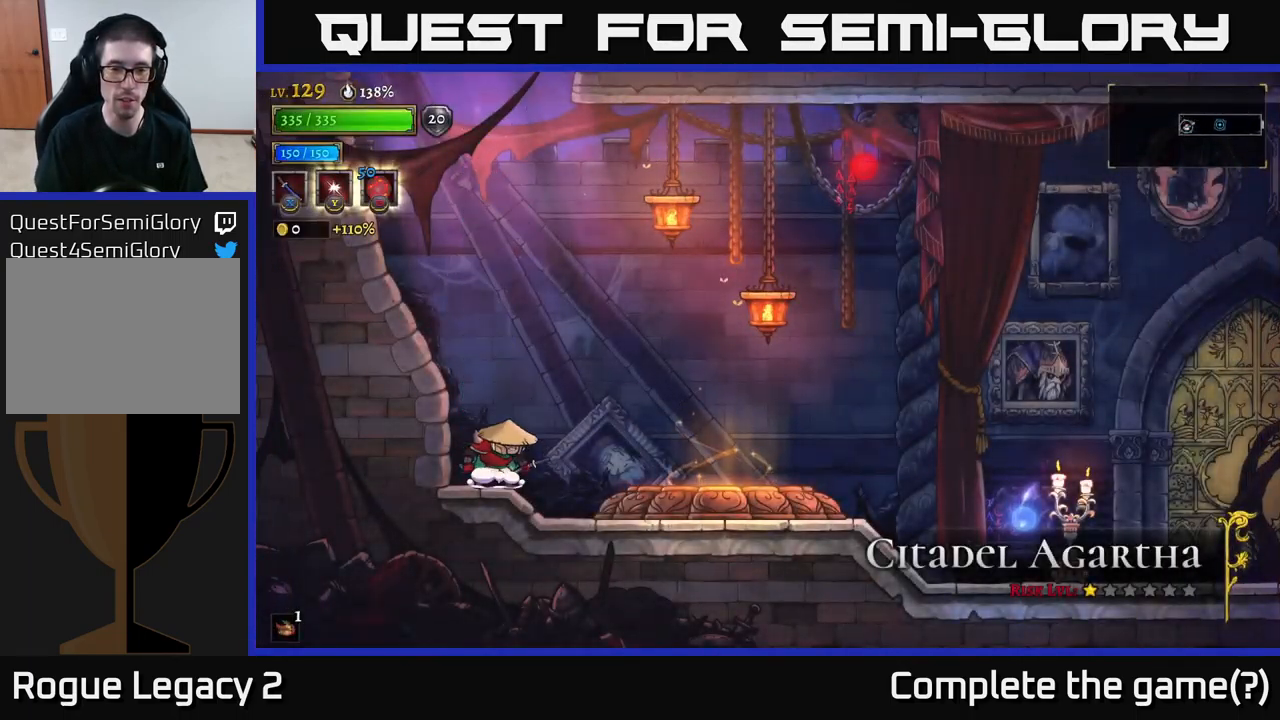
Gameplay with a controller (Xbox layout); each line is a JSON object with the inputs held at the frame after it. "events" lists button and stick changes between this image and that frame as [ms after this image, input, new state], when the widget could be followed in between.
{"buttons": [], "left_stick": "center", "right_stick": "center", "events": [[234, "DPAD_RIGHT", "down"], [467, "DPAD_RIGHT", "up"]]}
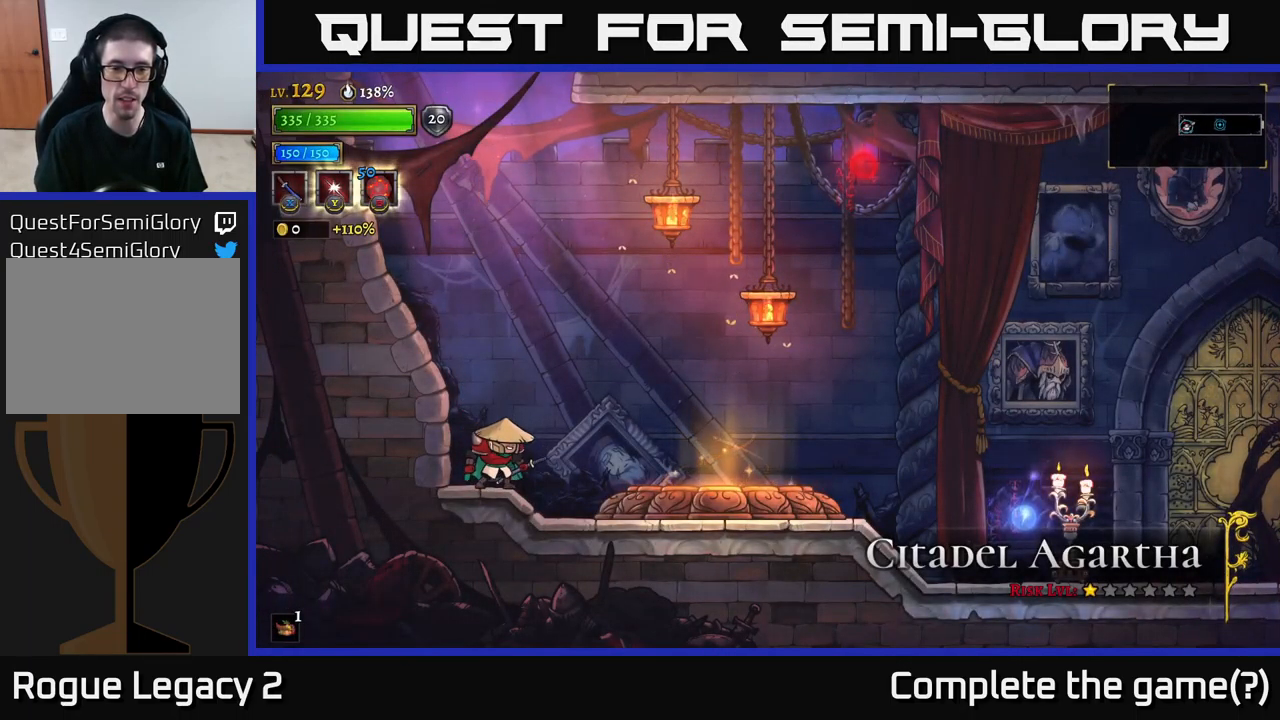
{"buttons": ["SELECT"], "left_stick": "center", "right_stick": "center", "events": [[467, "SELECT", "down"]]}
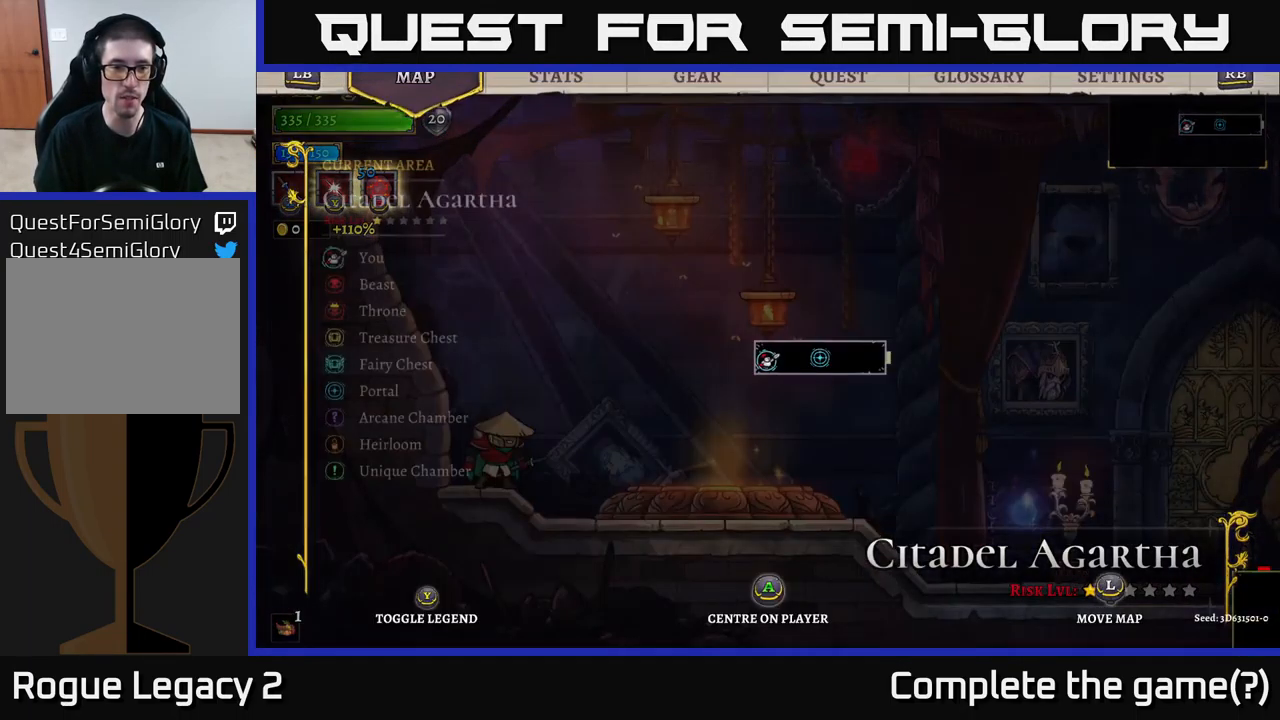
{"buttons": [], "left_stick": "center", "right_stick": "center", "events": [[150, "SELECT", "up"]]}
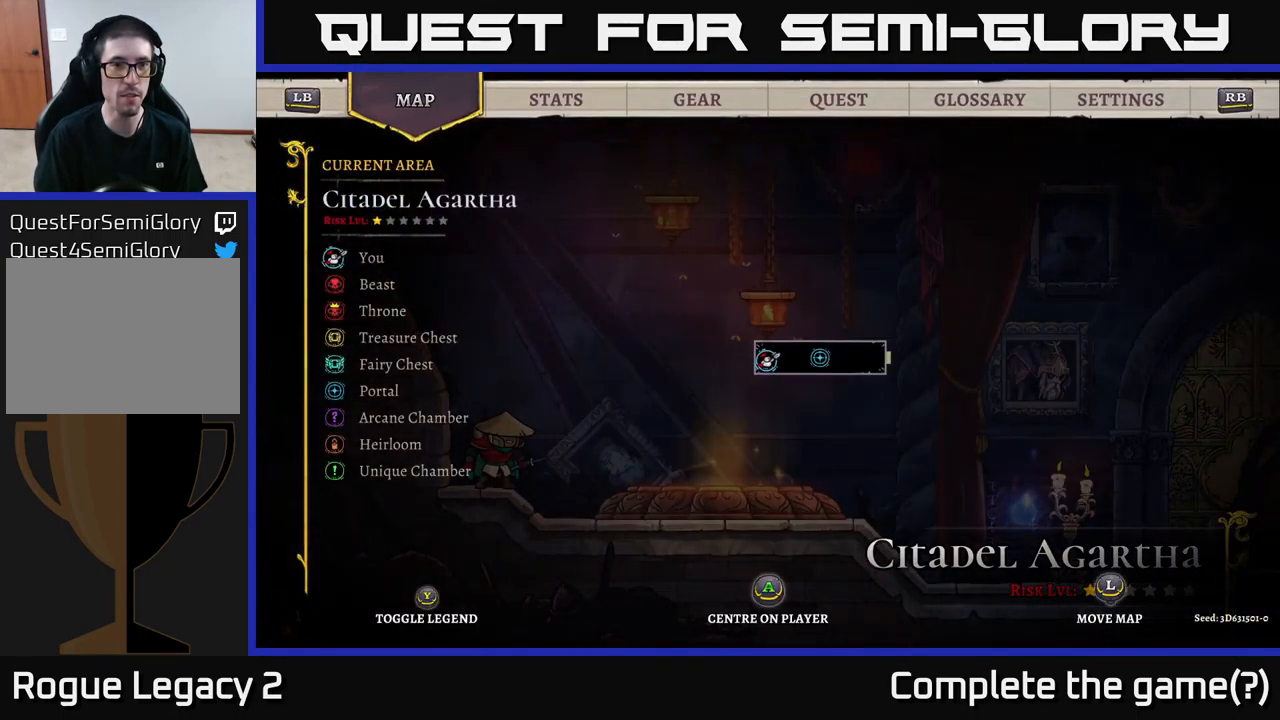
{"buttons": [], "left_stick": "center", "right_stick": "center", "events": [[84, "R1", "down"], [150, "R1", "up"]]}
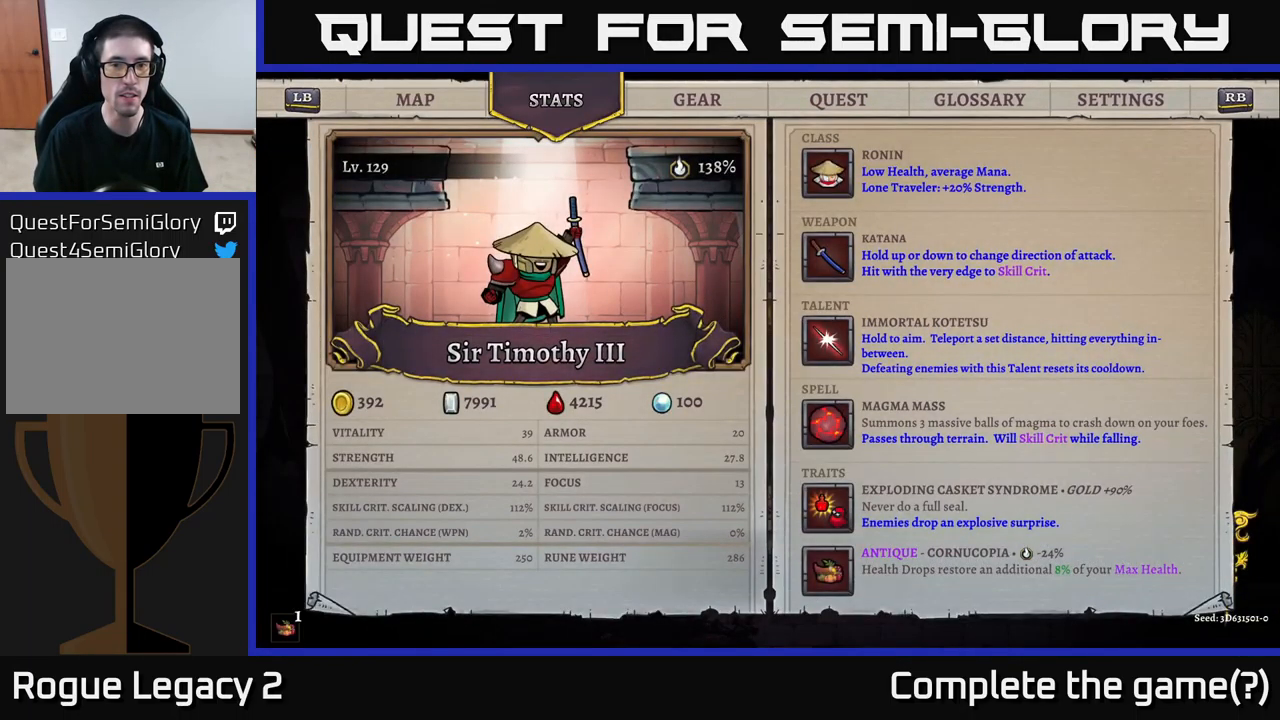
{"buttons": [], "left_stick": "center", "right_stick": "center", "events": []}
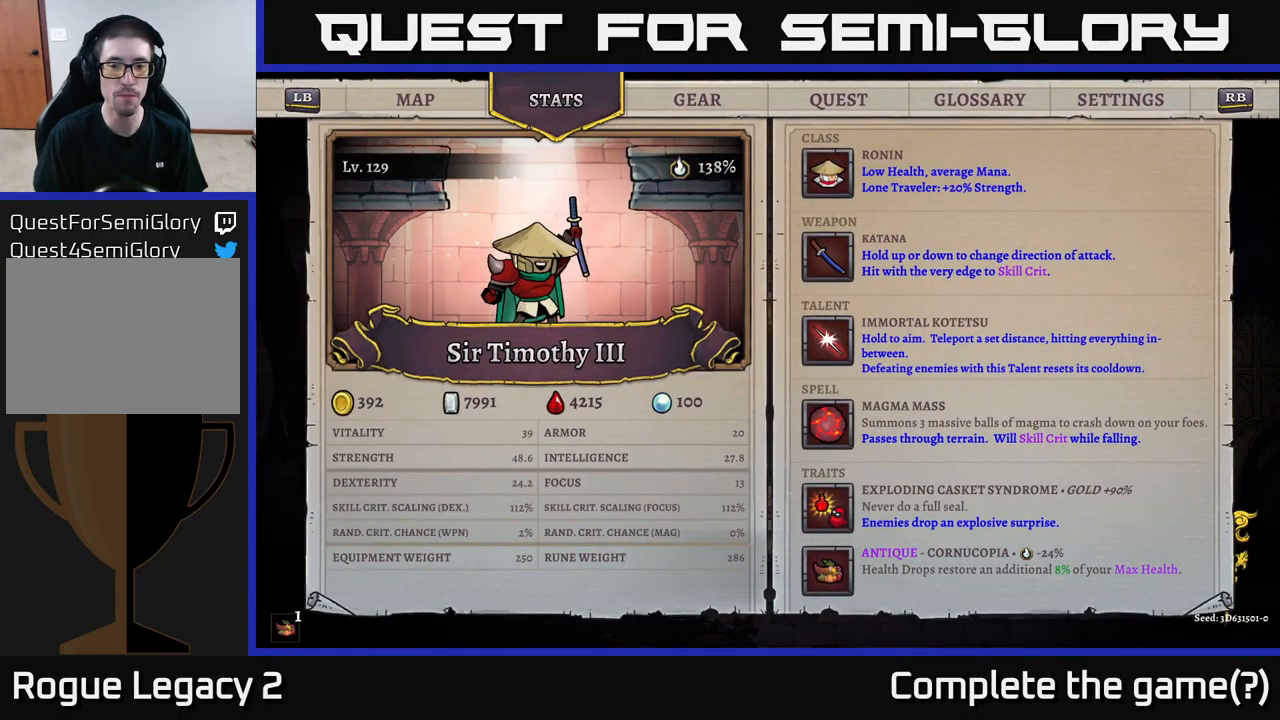
{"buttons": [], "left_stick": "center", "right_stick": "center", "events": []}
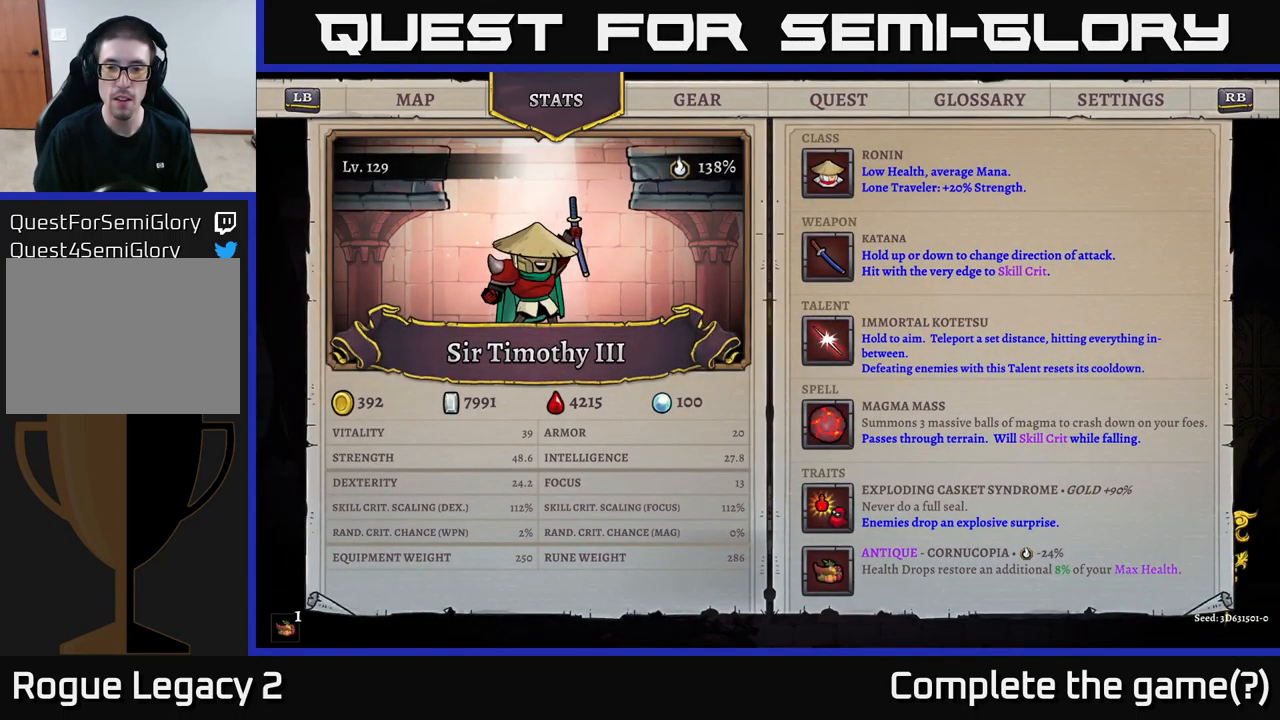
{"buttons": [], "left_stick": "center", "right_stick": "center", "events": []}
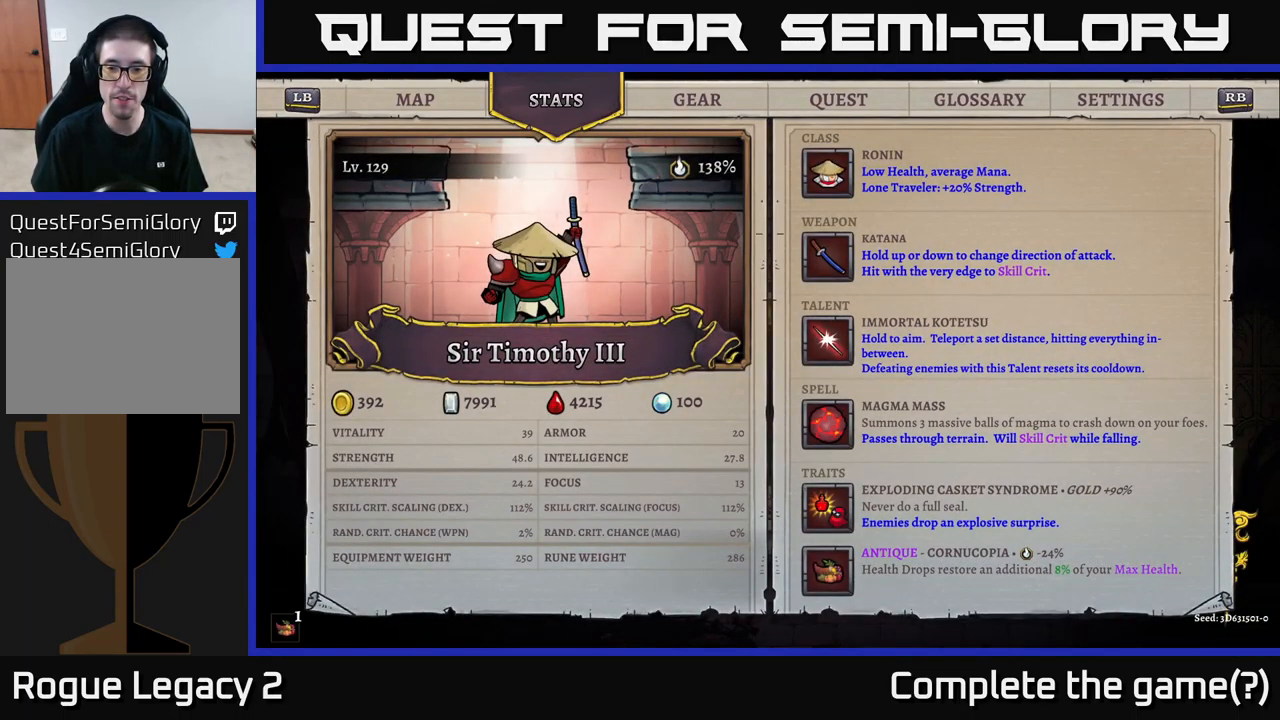
{"buttons": [], "left_stick": "center", "right_stick": "center", "events": []}
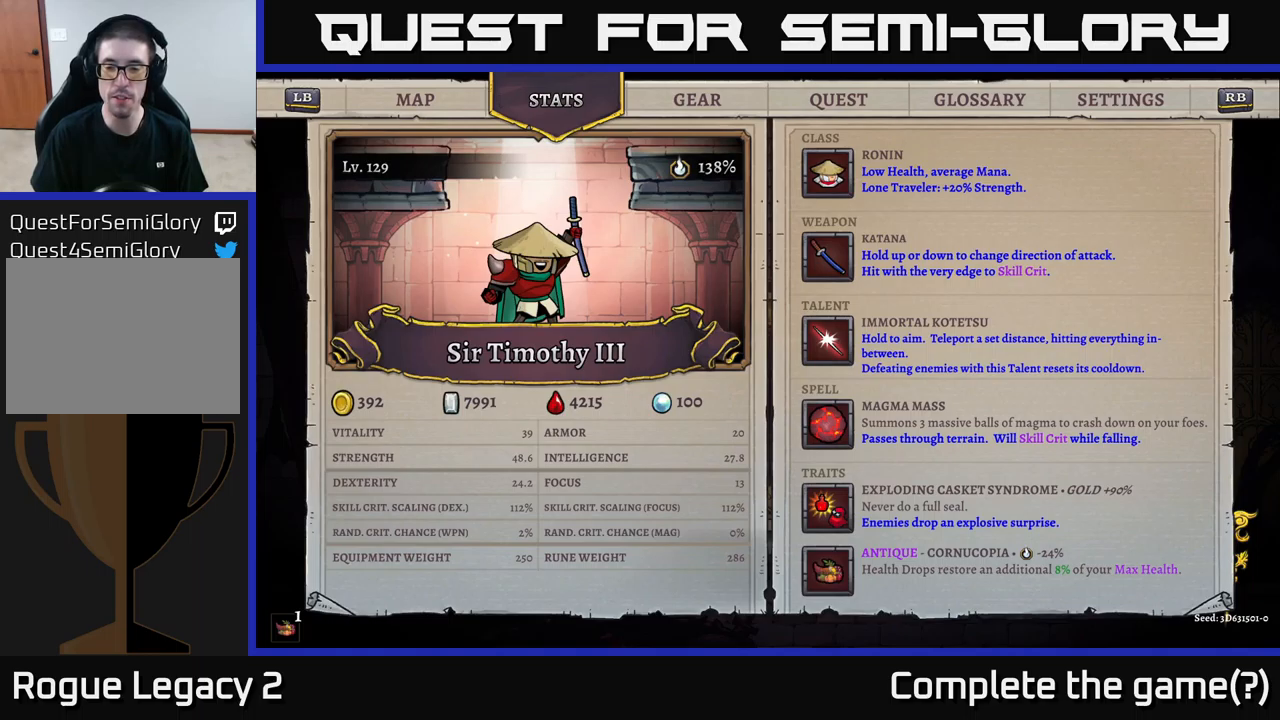
{"buttons": [], "left_stick": "center", "right_stick": "center", "events": []}
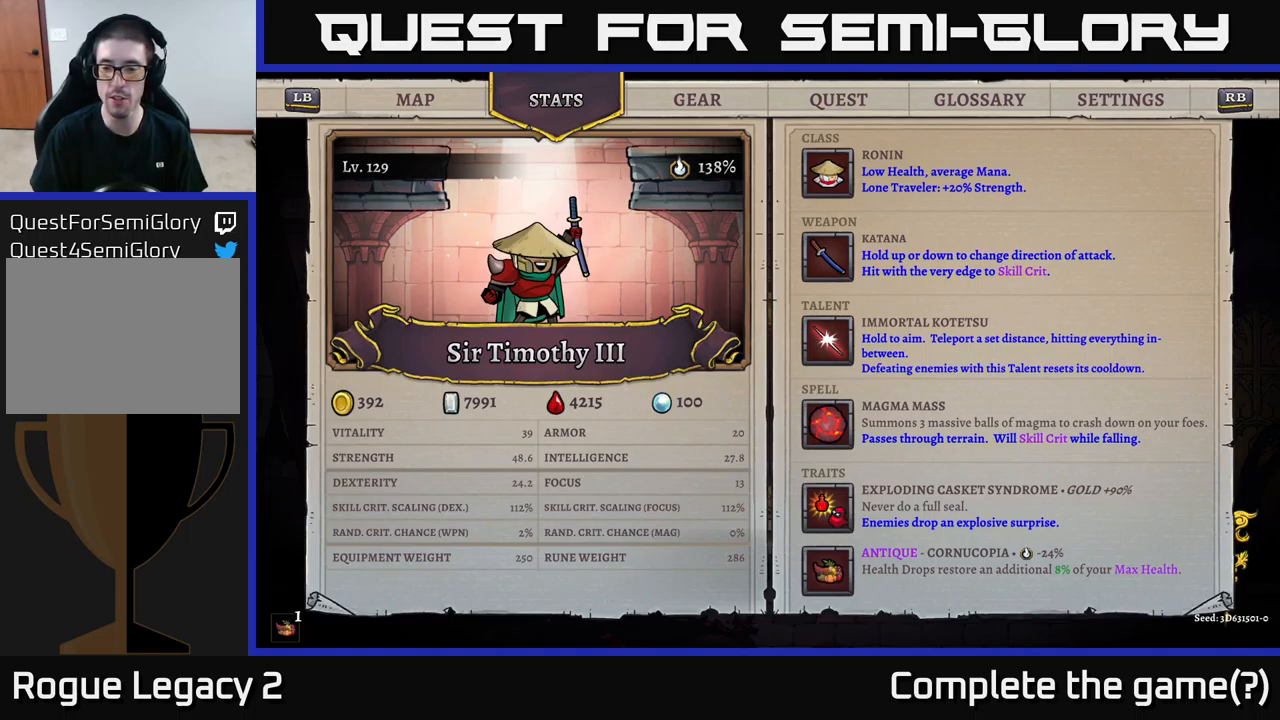
{"buttons": [], "left_stick": "center", "right_stick": "center", "events": []}
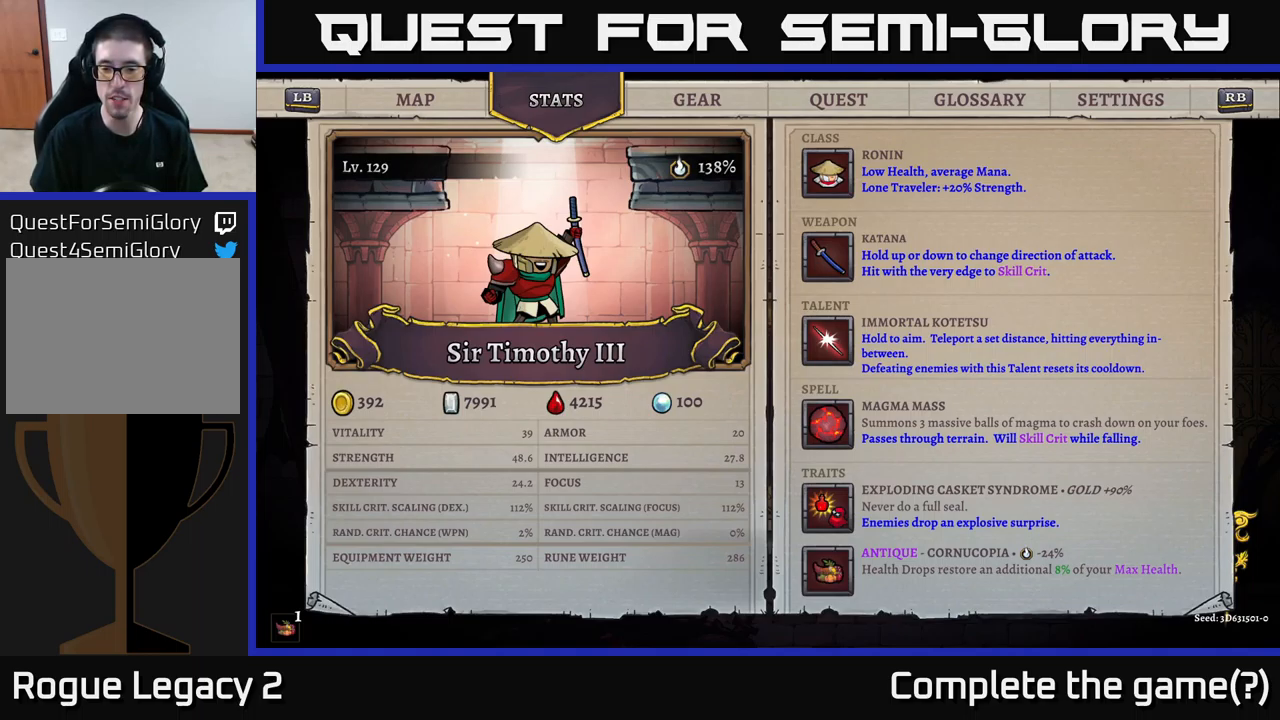
{"buttons": [], "left_stick": "center", "right_stick": "center", "events": []}
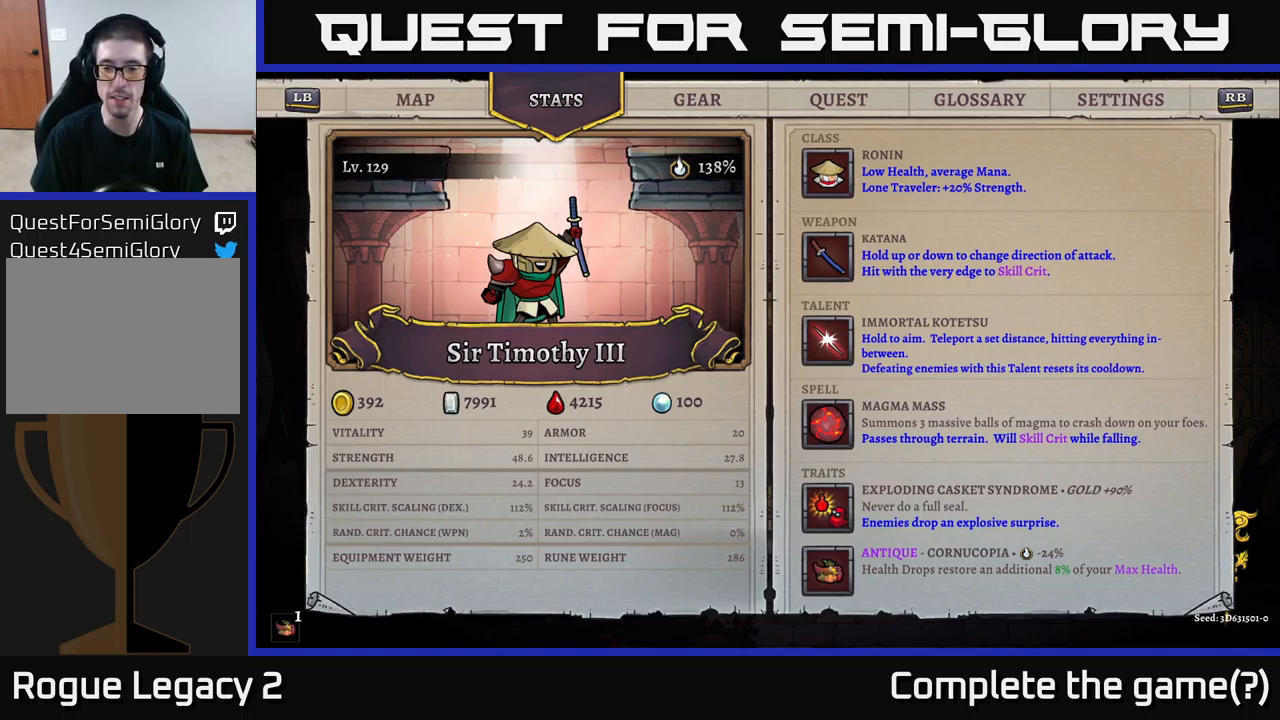
{"buttons": [], "left_stick": "center", "right_stick": "center", "events": [[150, "B", "down"], [217, "B", "up"]]}
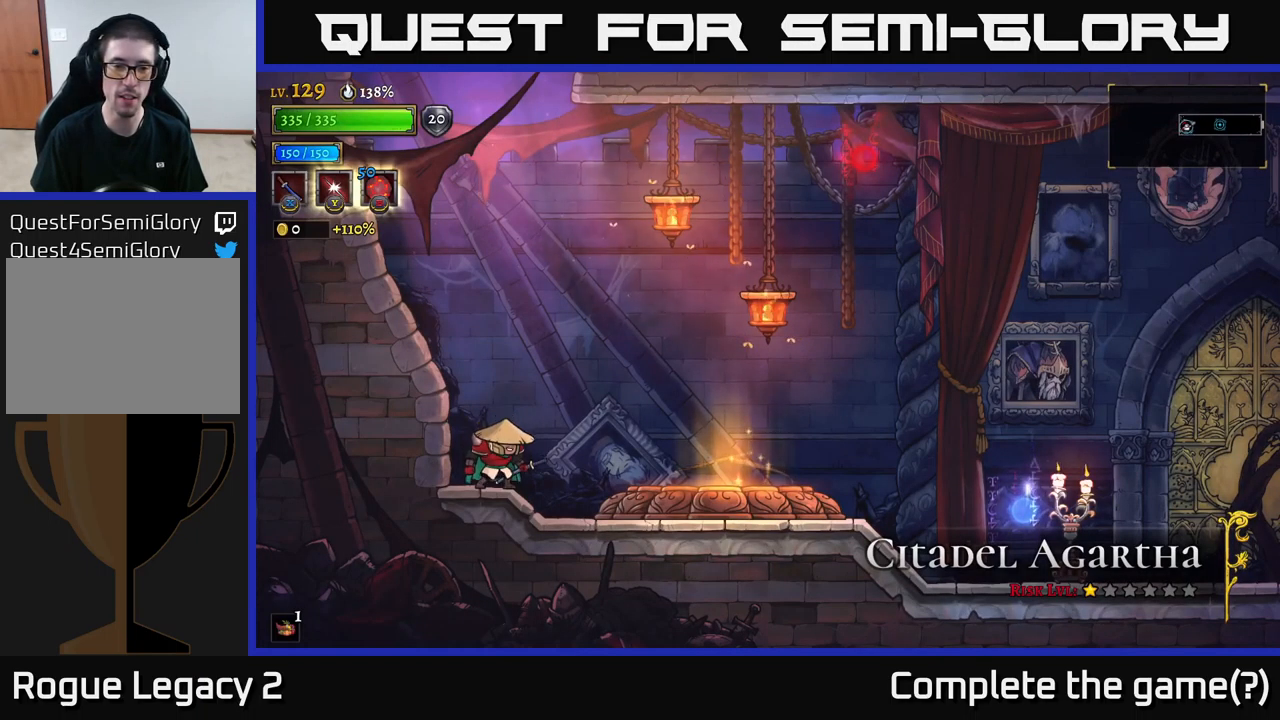
{"buttons": ["DPAD_RIGHT"], "left_stick": "center", "right_stick": "center", "events": [[67, "DPAD_RIGHT", "down"]]}
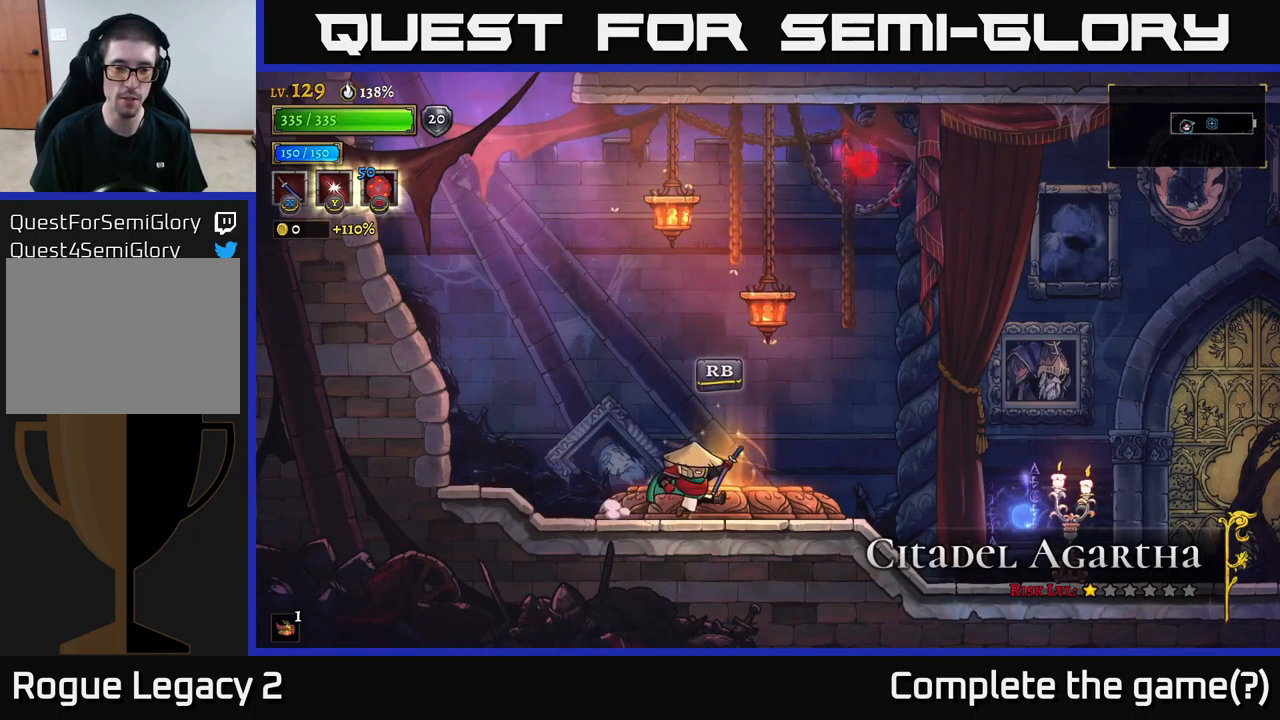
{"buttons": [], "left_stick": "center", "right_stick": "center", "events": [[50, "DPAD_RIGHT", "up"], [350, "R1", "down"], [417, "R1", "up"]]}
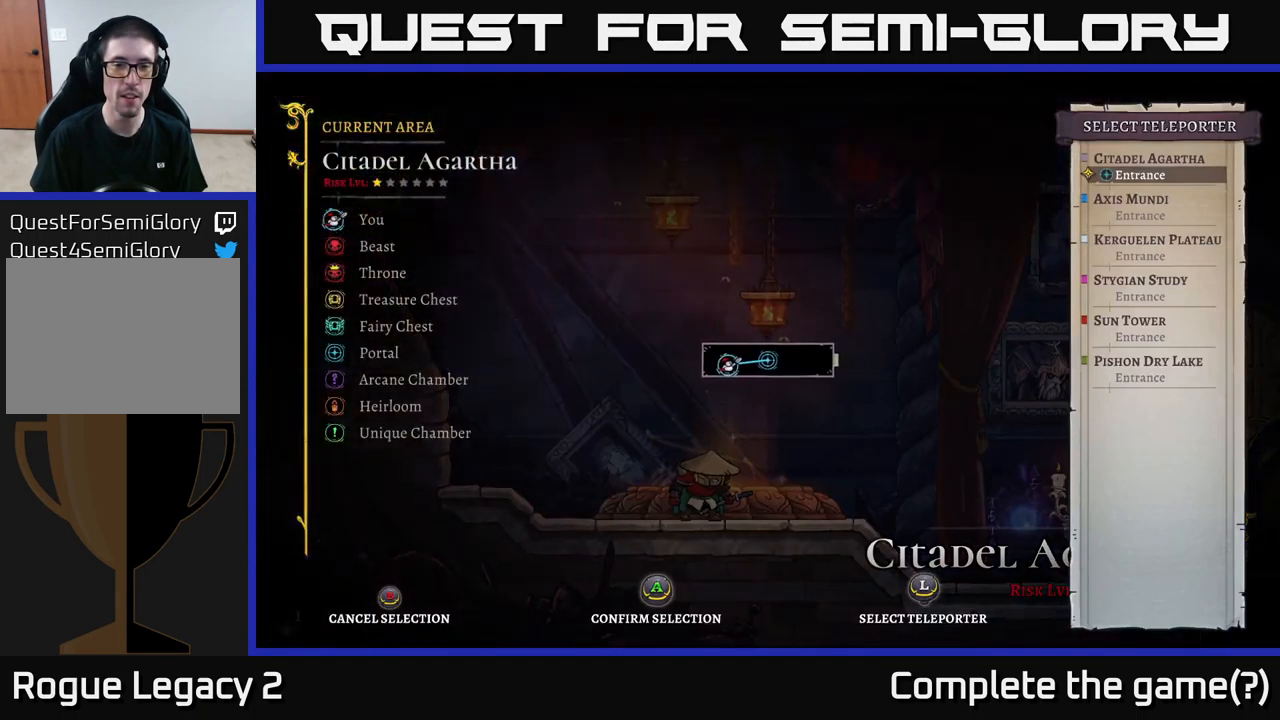
{"buttons": [], "left_stick": "center", "right_stick": "center", "events": []}
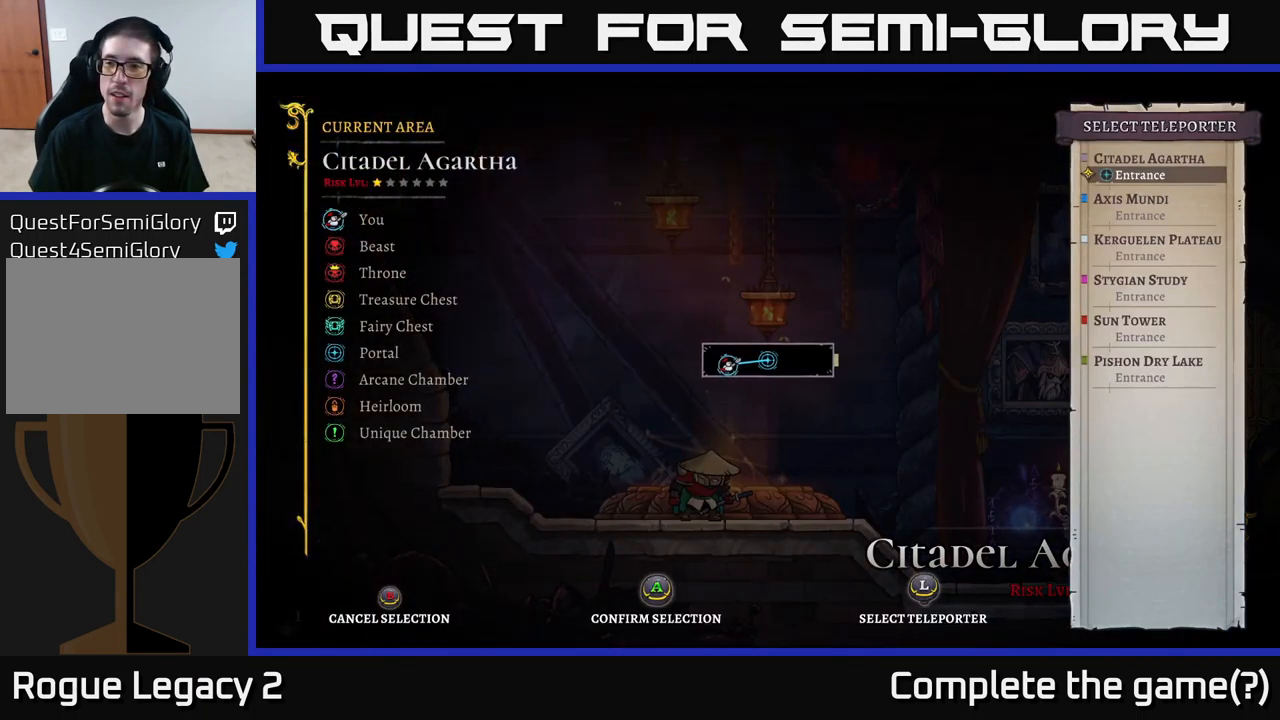
{"buttons": [], "left_stick": "center", "right_stick": "center", "events": [[150, "DPAD_UP", "down"], [217, "DPAD_UP", "up"], [317, "DPAD_UP", "down"], [383, "DPAD_UP", "up"]]}
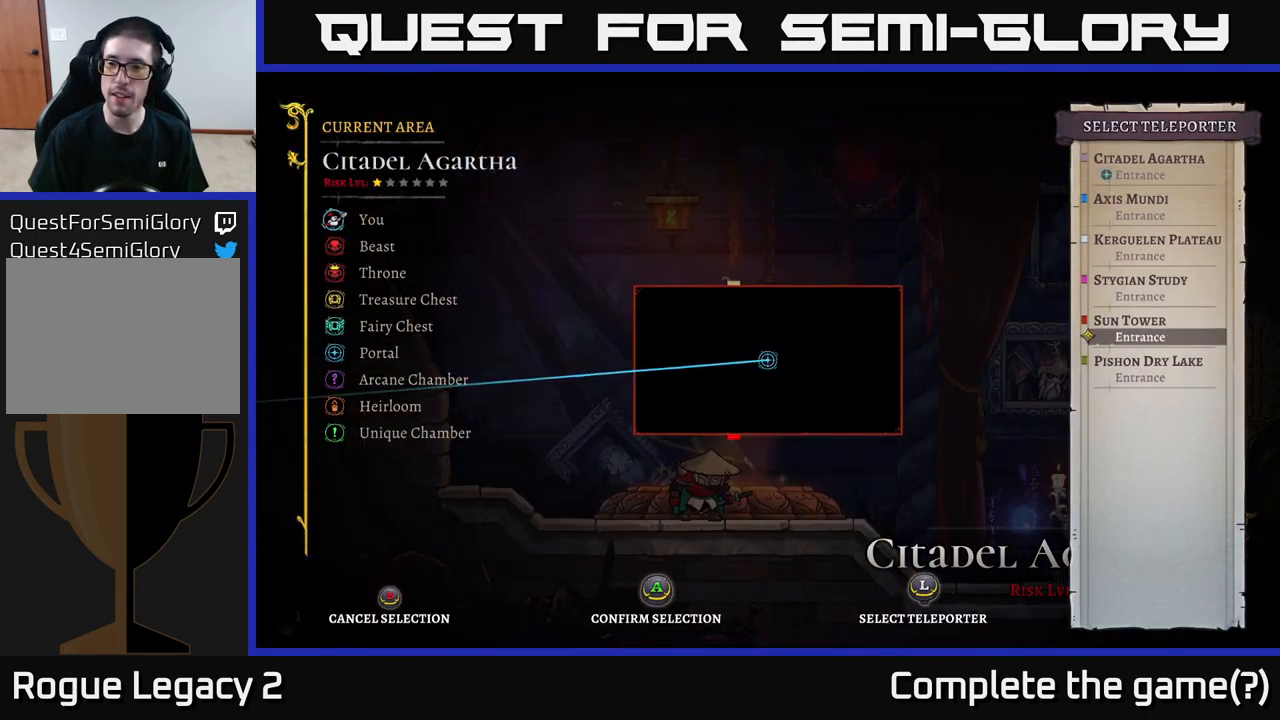
{"buttons": [], "left_stick": "center", "right_stick": "center", "events": [[183, "DPAD_DOWN", "down"], [317, "DPAD_DOWN", "up"]]}
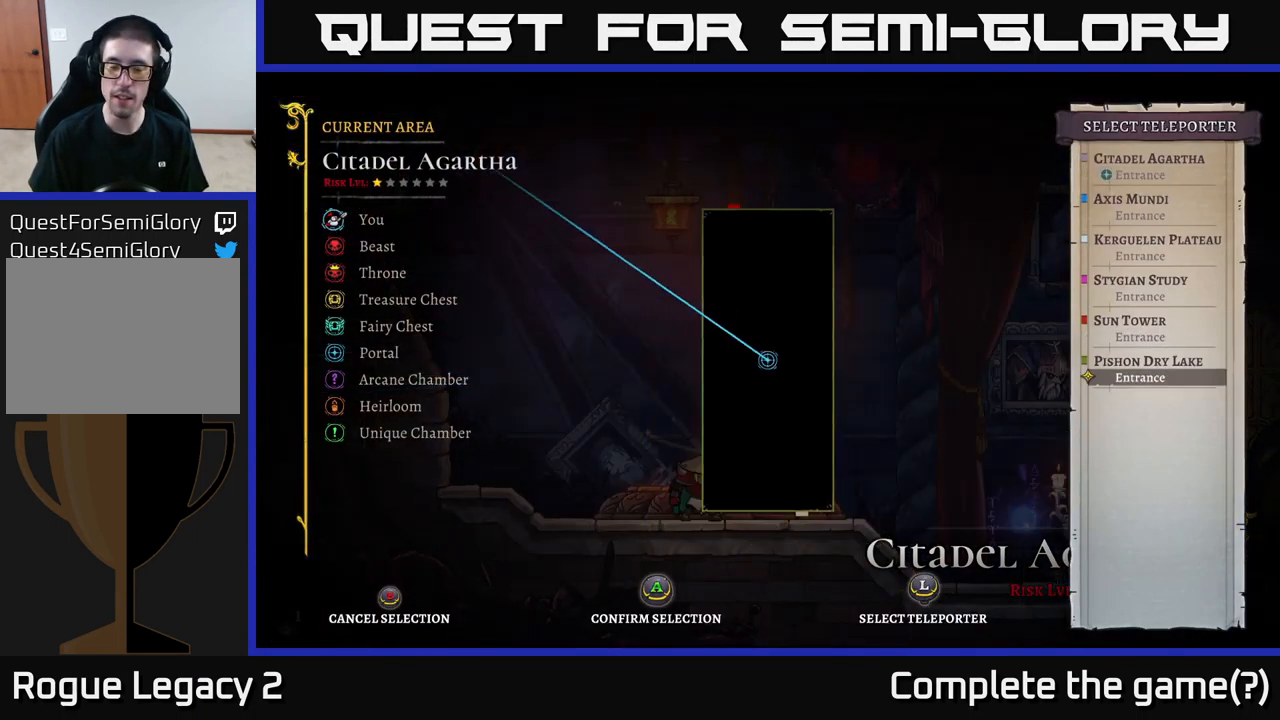
{"buttons": [], "left_stick": "center", "right_stick": "center", "events": []}
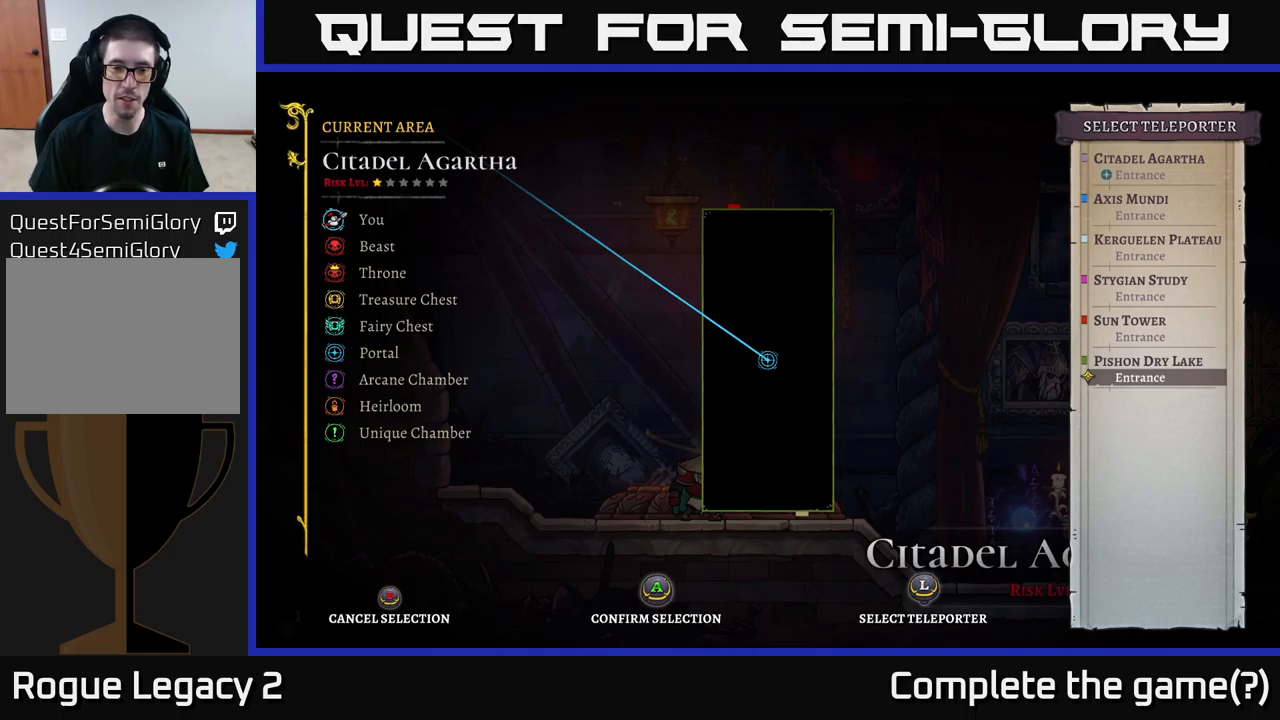
{"buttons": ["DPAD_DOWN"], "left_stick": "center", "right_stick": "center", "events": [[167, "DPAD_UP", "down"], [250, "DPAD_UP", "up"], [400, "DPAD_DOWN", "down"]]}
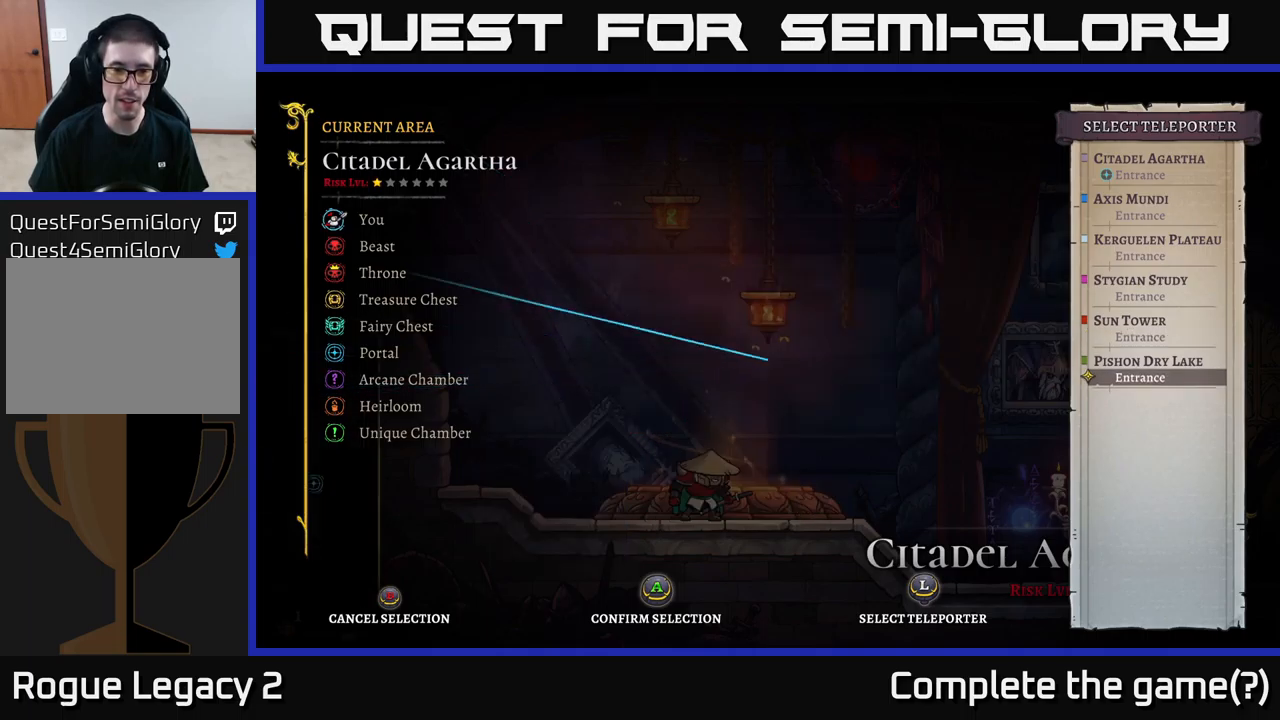
{"buttons": [], "left_stick": "center", "right_stick": "center", "events": [[50, "DPAD_DOWN", "up"]]}
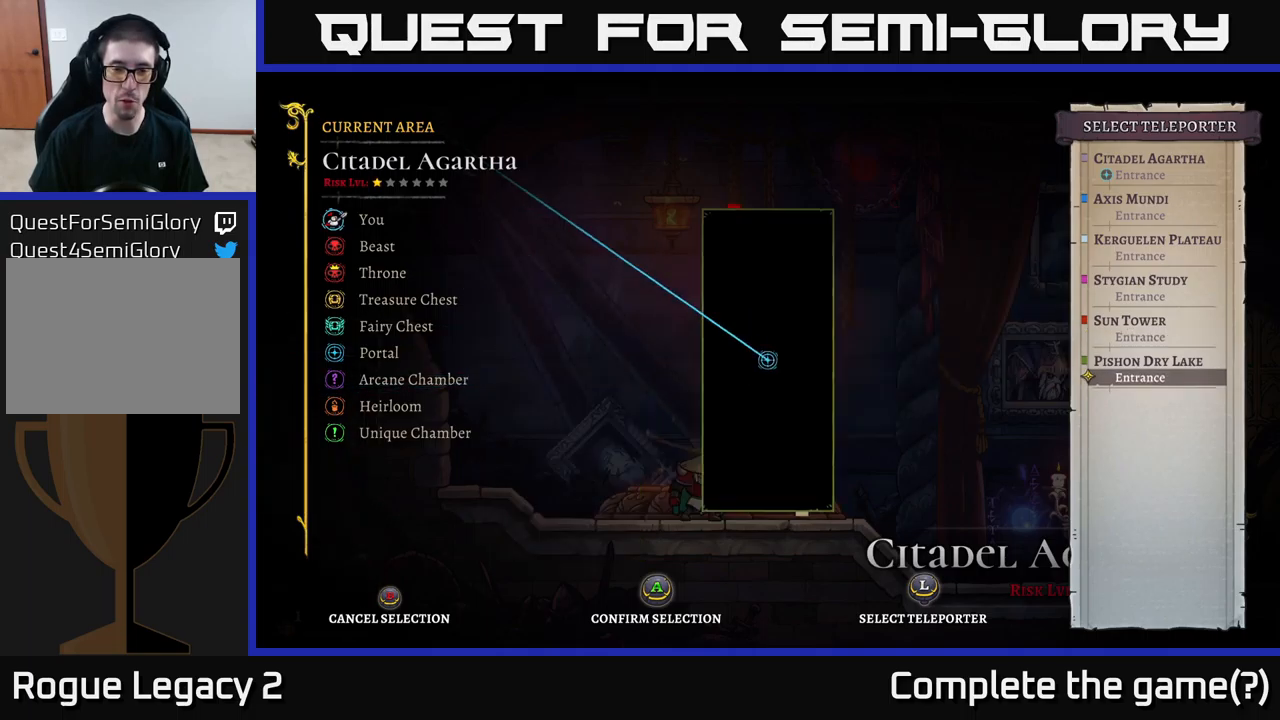
{"buttons": [], "left_stick": "center", "right_stick": "center", "events": []}
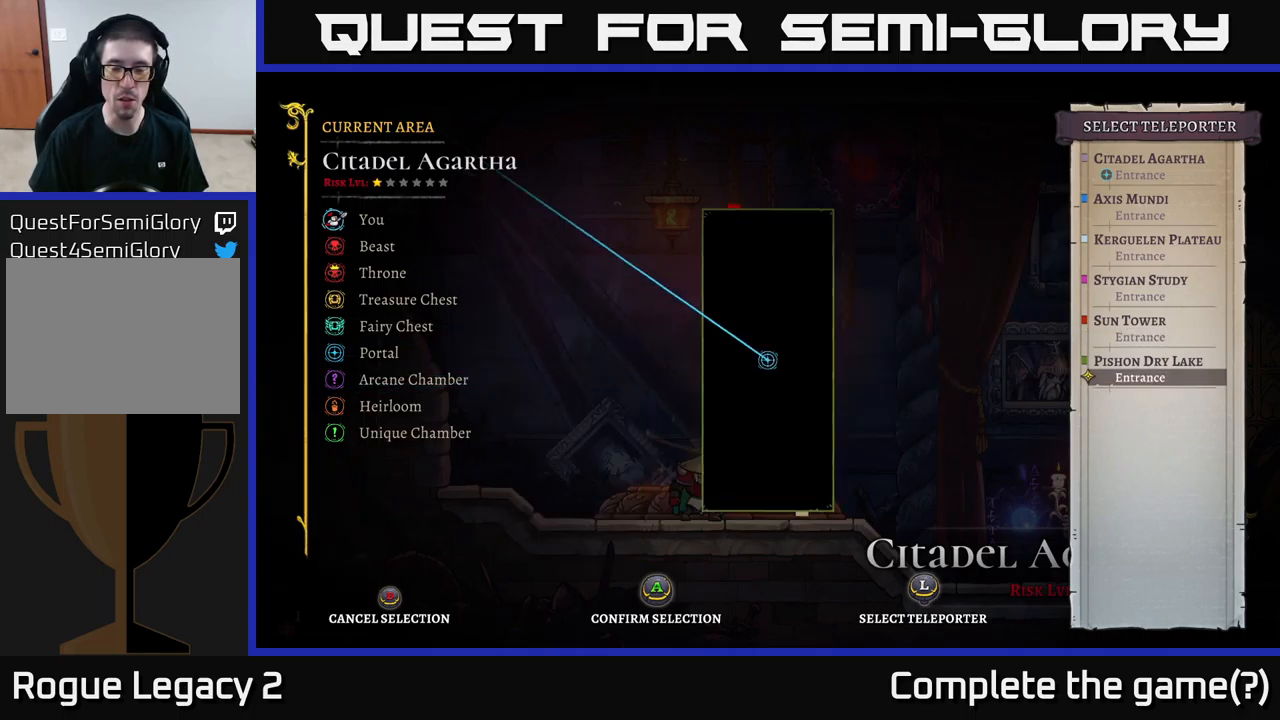
{"buttons": [], "left_stick": "center", "right_stick": "center", "events": []}
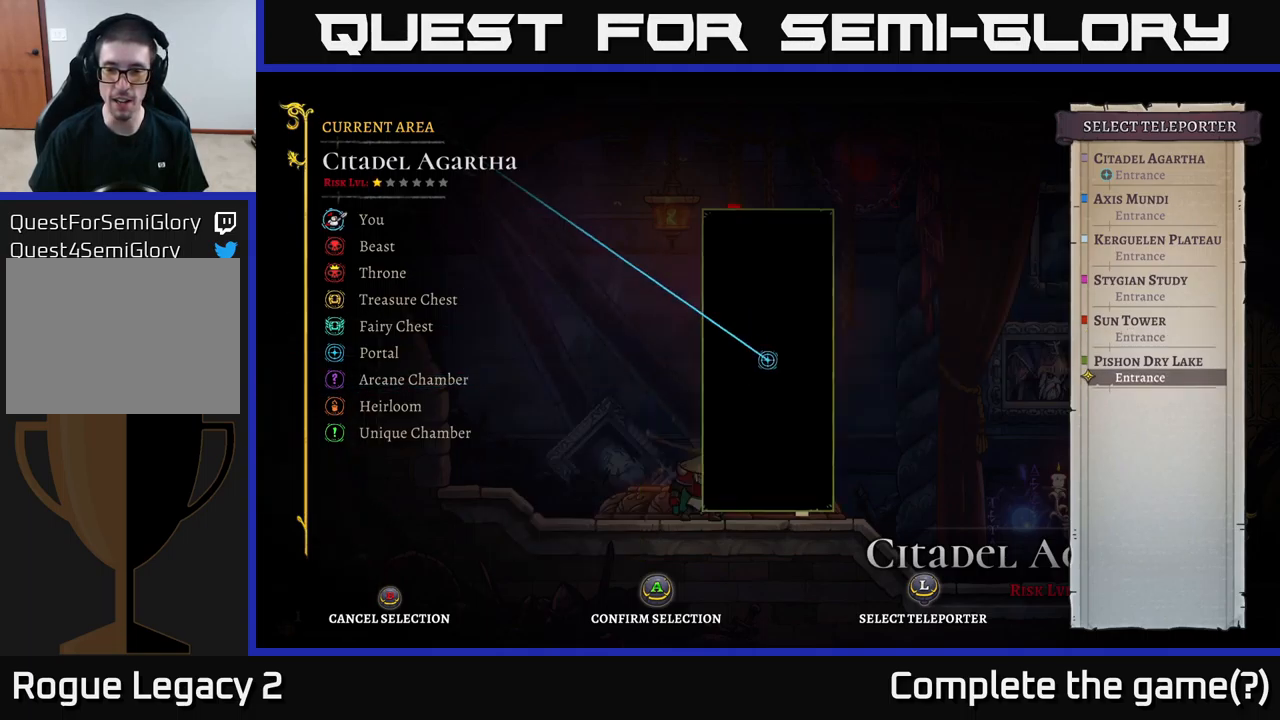
{"buttons": [], "left_stick": "center", "right_stick": "center", "events": []}
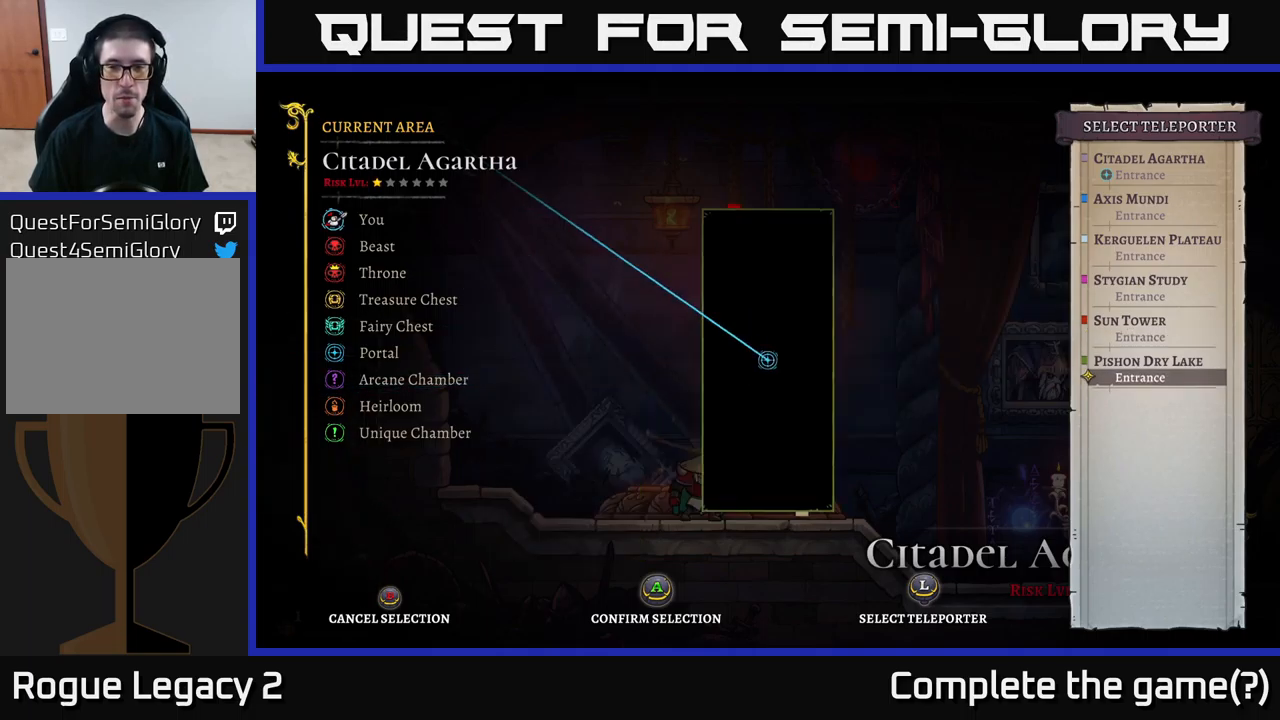
{"buttons": [], "left_stick": "center", "right_stick": "center", "events": []}
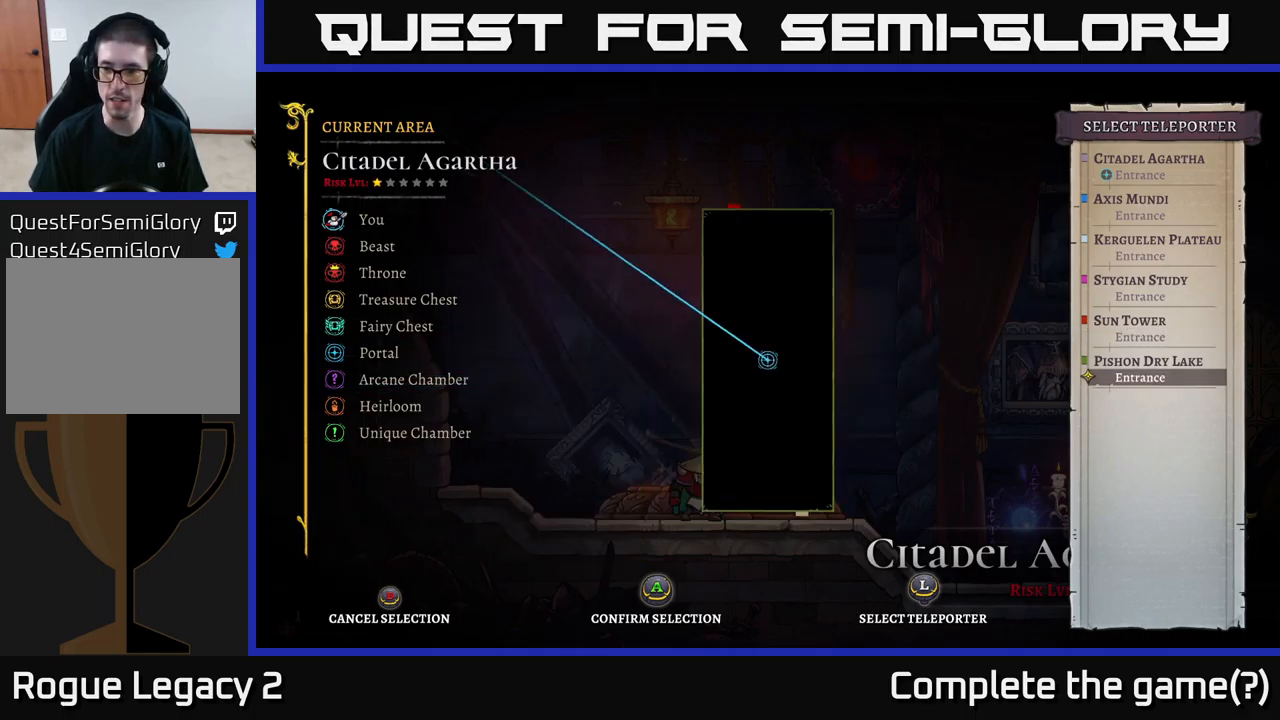
{"buttons": [], "left_stick": "center", "right_stick": "center", "events": [[384, "DPAD_UP", "down"], [500, "DPAD_UP", "up"]]}
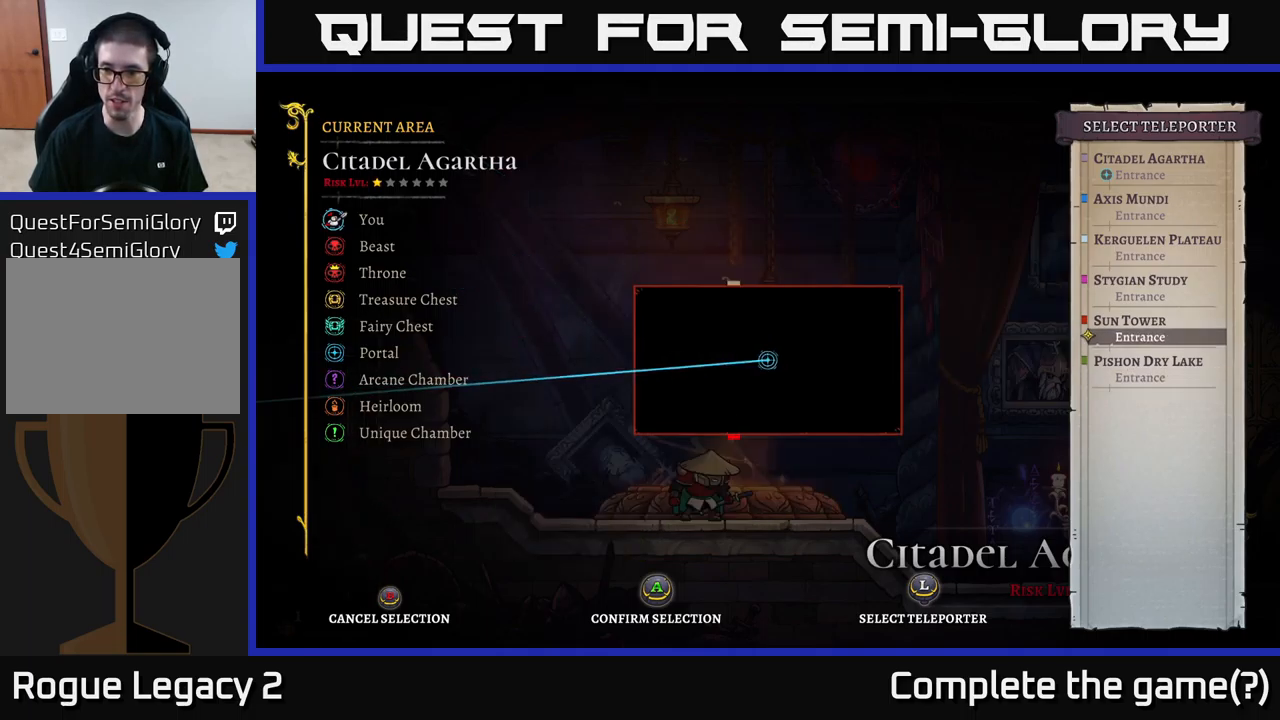
{"buttons": [], "left_stick": "center", "right_stick": "center", "events": [[334, "DPAD_DOWN", "down"], [434, "DPAD_DOWN", "up"]]}
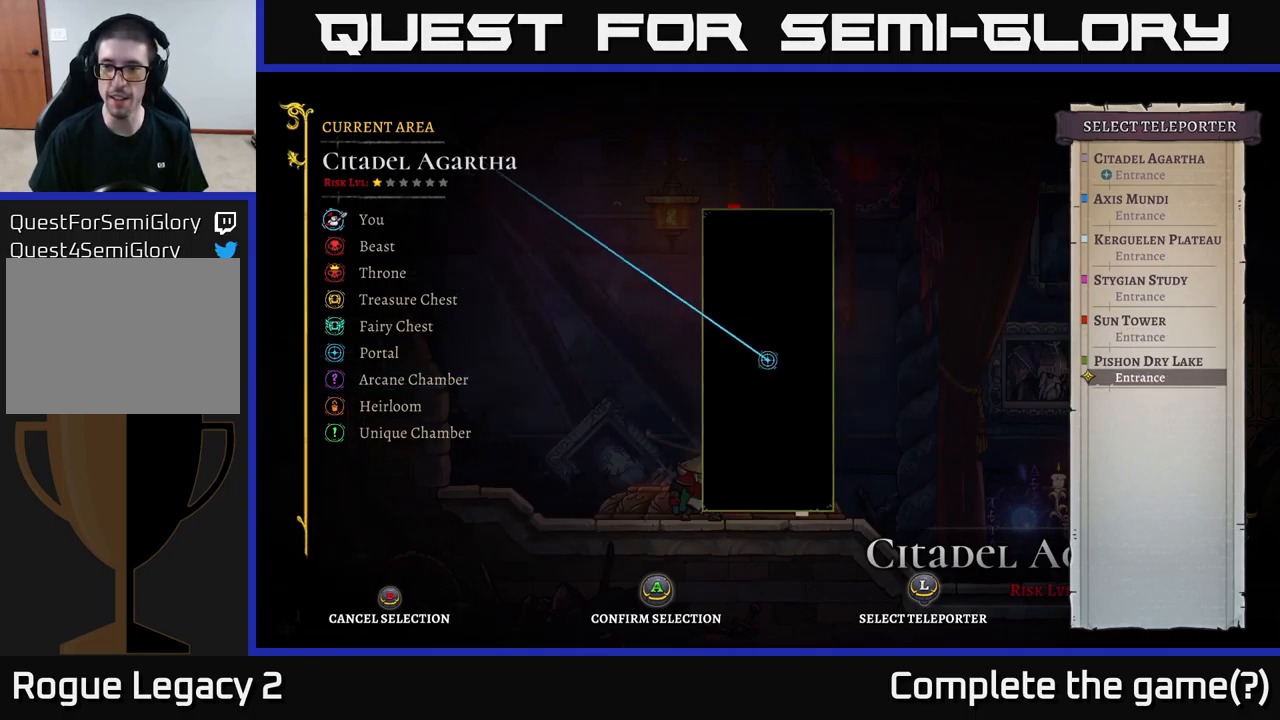
{"buttons": [], "left_stick": "center", "right_stick": "center", "events": [[84, "DPAD_UP", "down"], [217, "DPAD_UP", "up"], [317, "A", "down"], [434, "A", "up"]]}